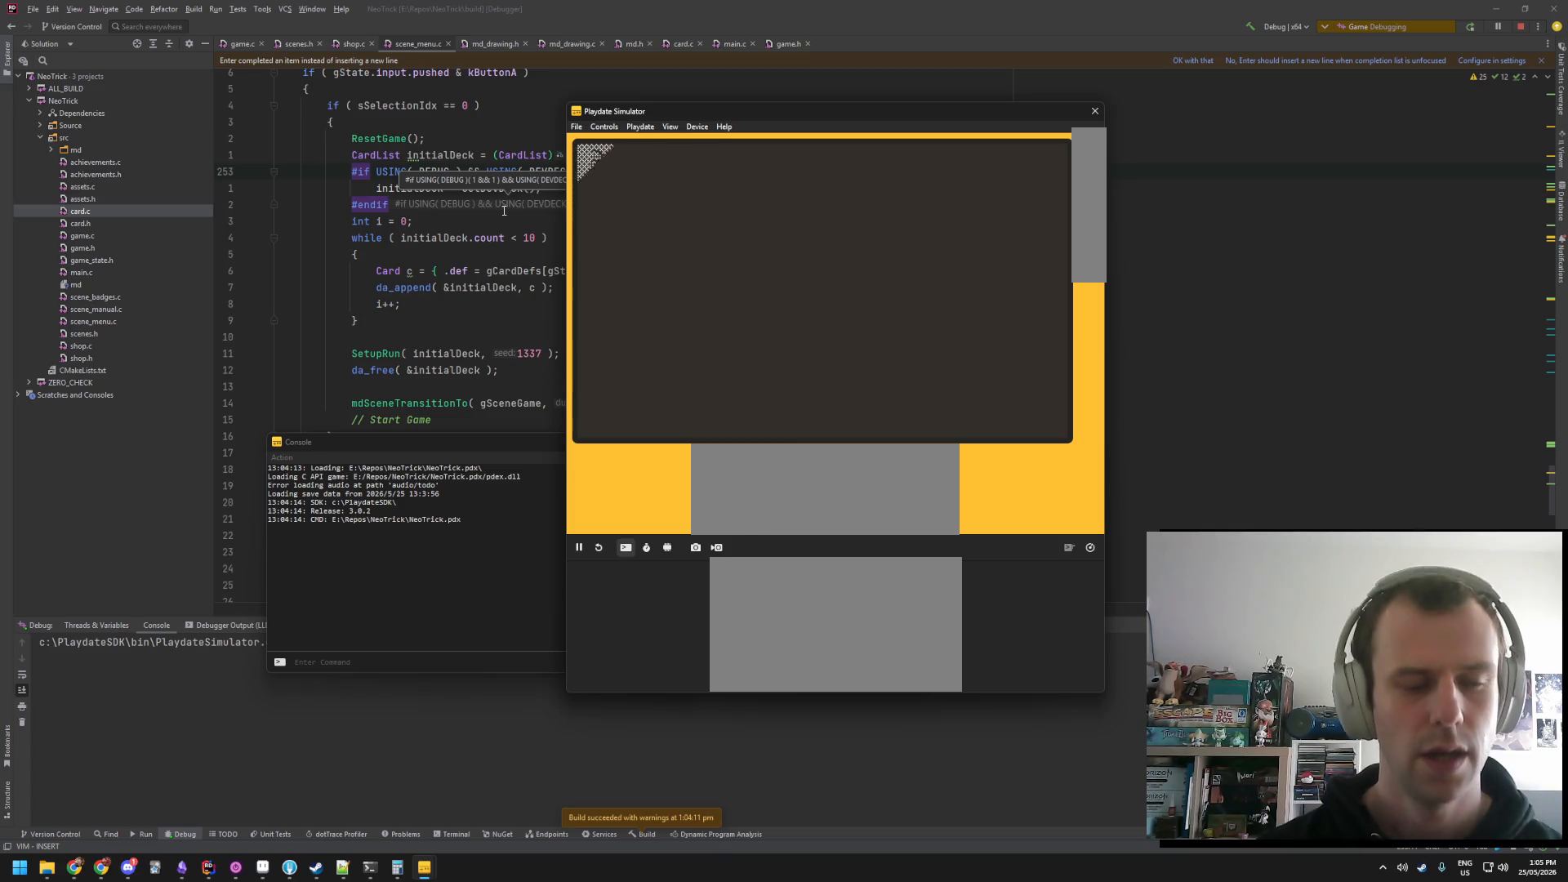
Gameplay with a controller (Nintendo layout); each line is a JSON object with the inputs held at the frame after it. "events" lists button and stick changes between this image and that frame as [ms after this image, input, new state], when the widget could be followed in between. Not read: L3 R3.
{"buttons": [], "events": []}
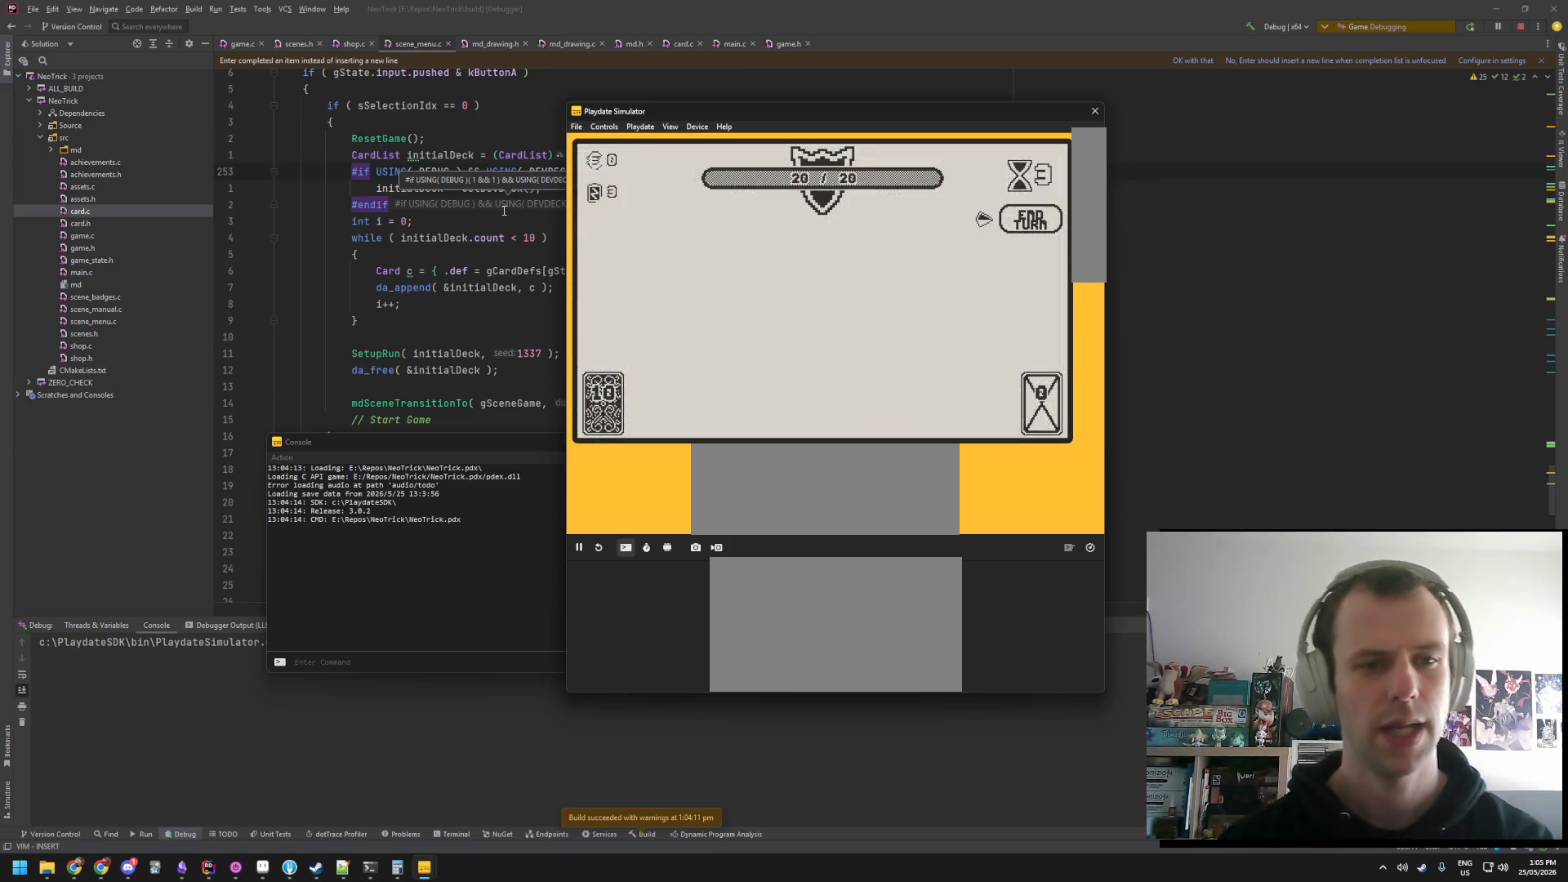
{"buttons": [], "events": []}
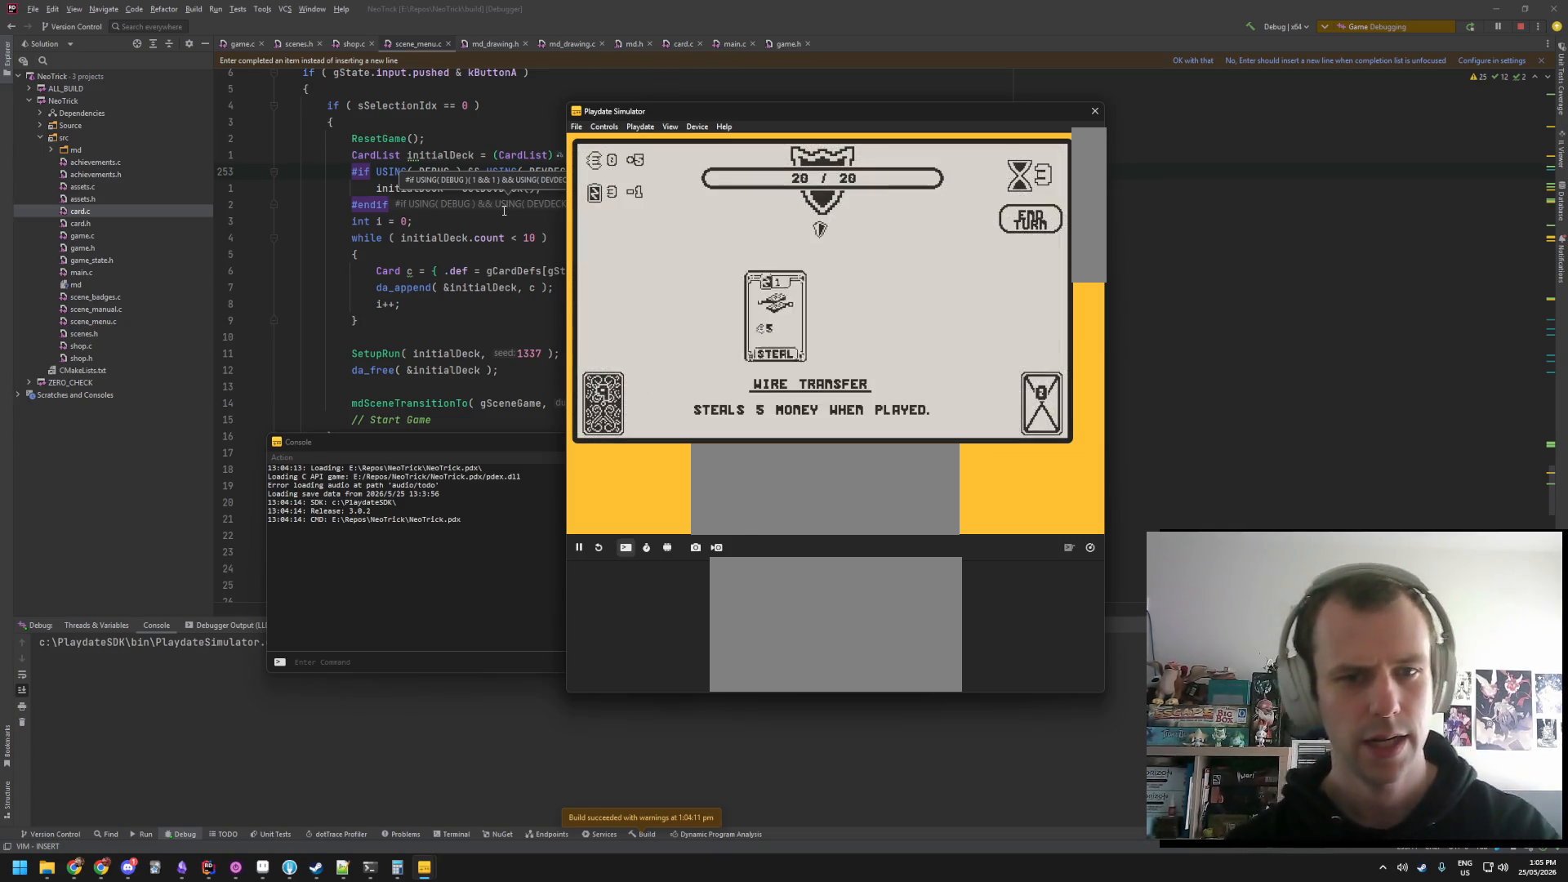
{"buttons": [], "events": []}
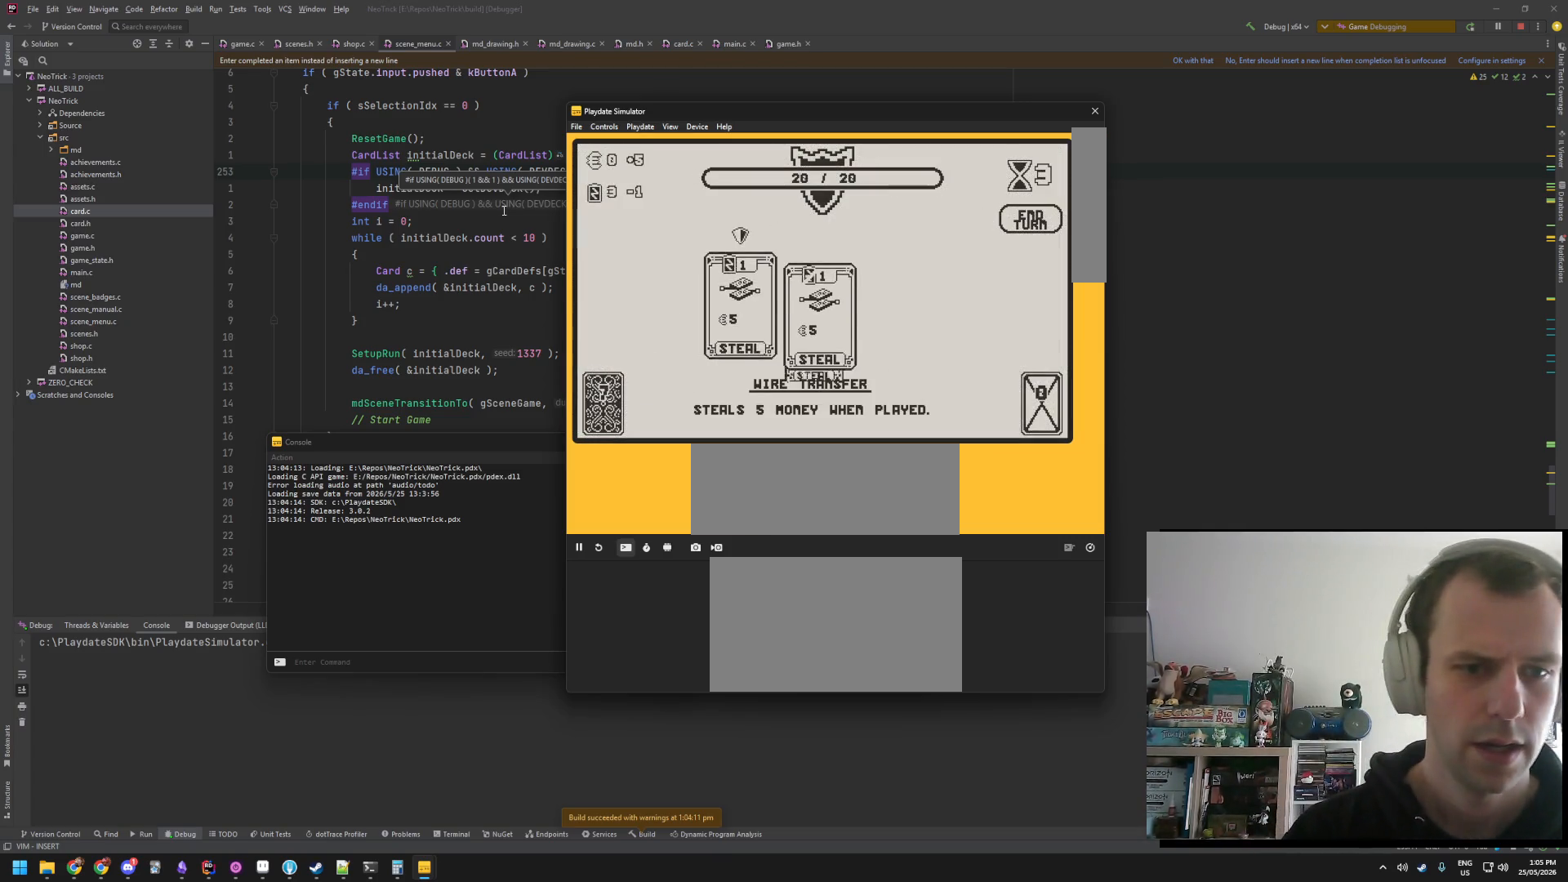
{"buttons": [], "events": []}
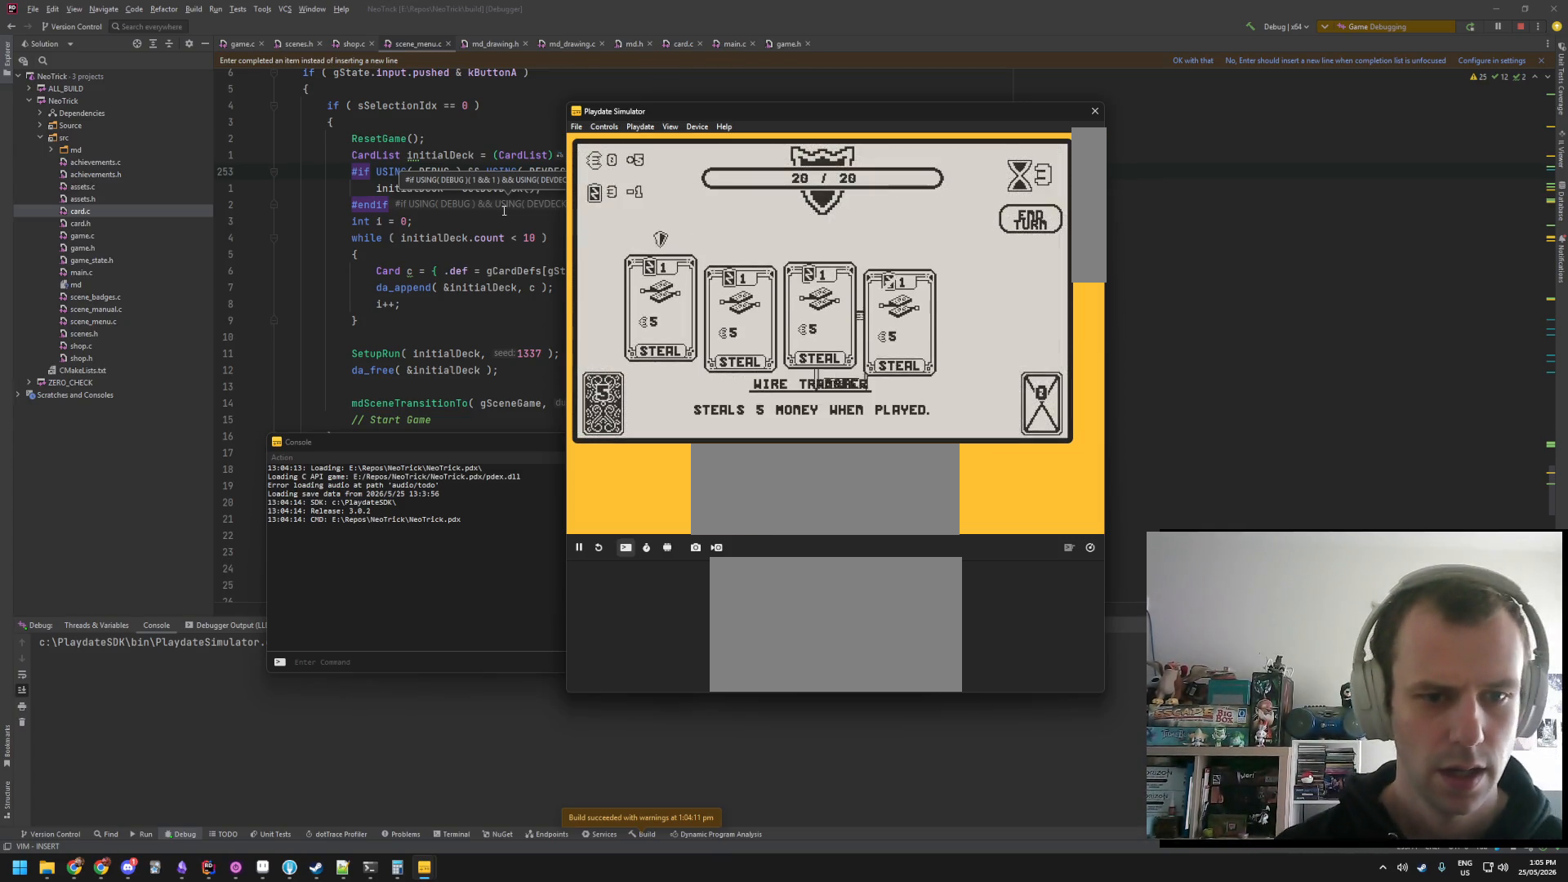
{"buttons": [], "events": []}
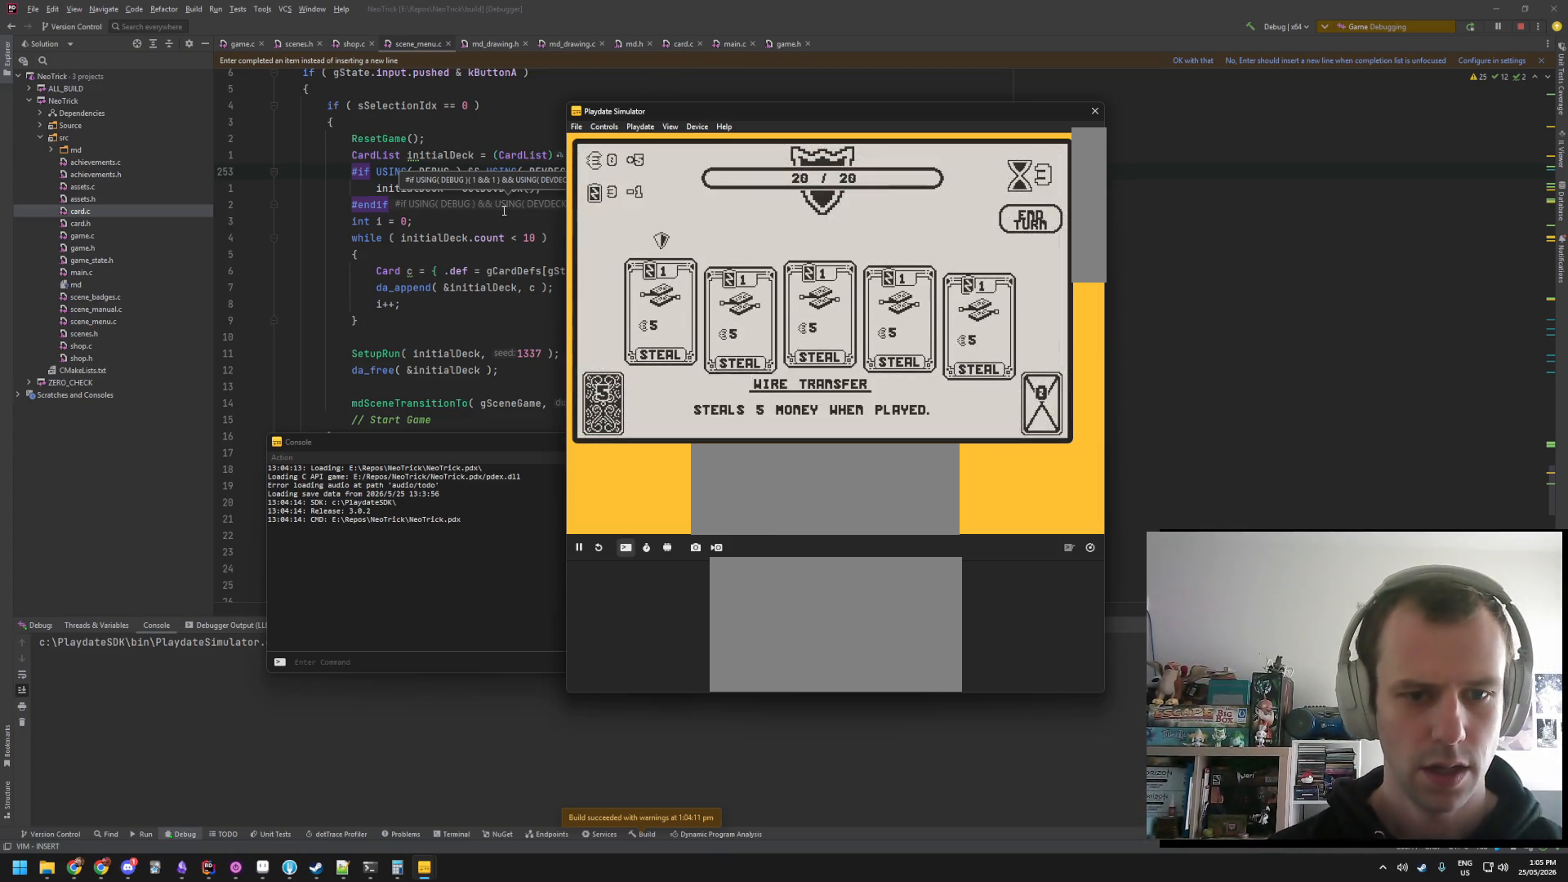
{"buttons": [], "events": []}
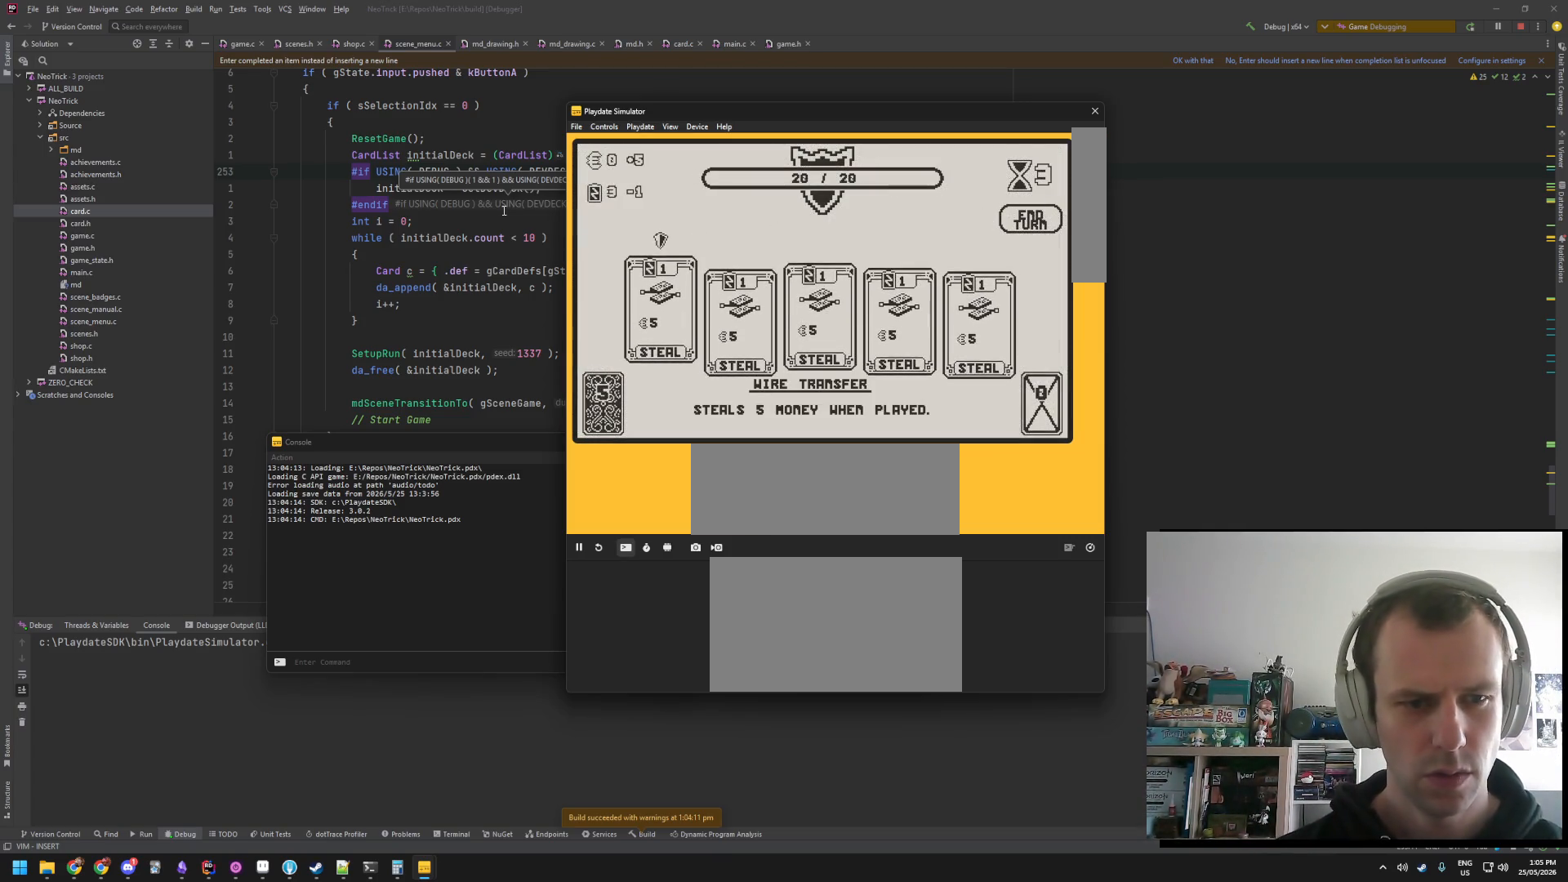
{"buttons": [], "events": [[400, "A", "down"], [483, "A", "up"]]}
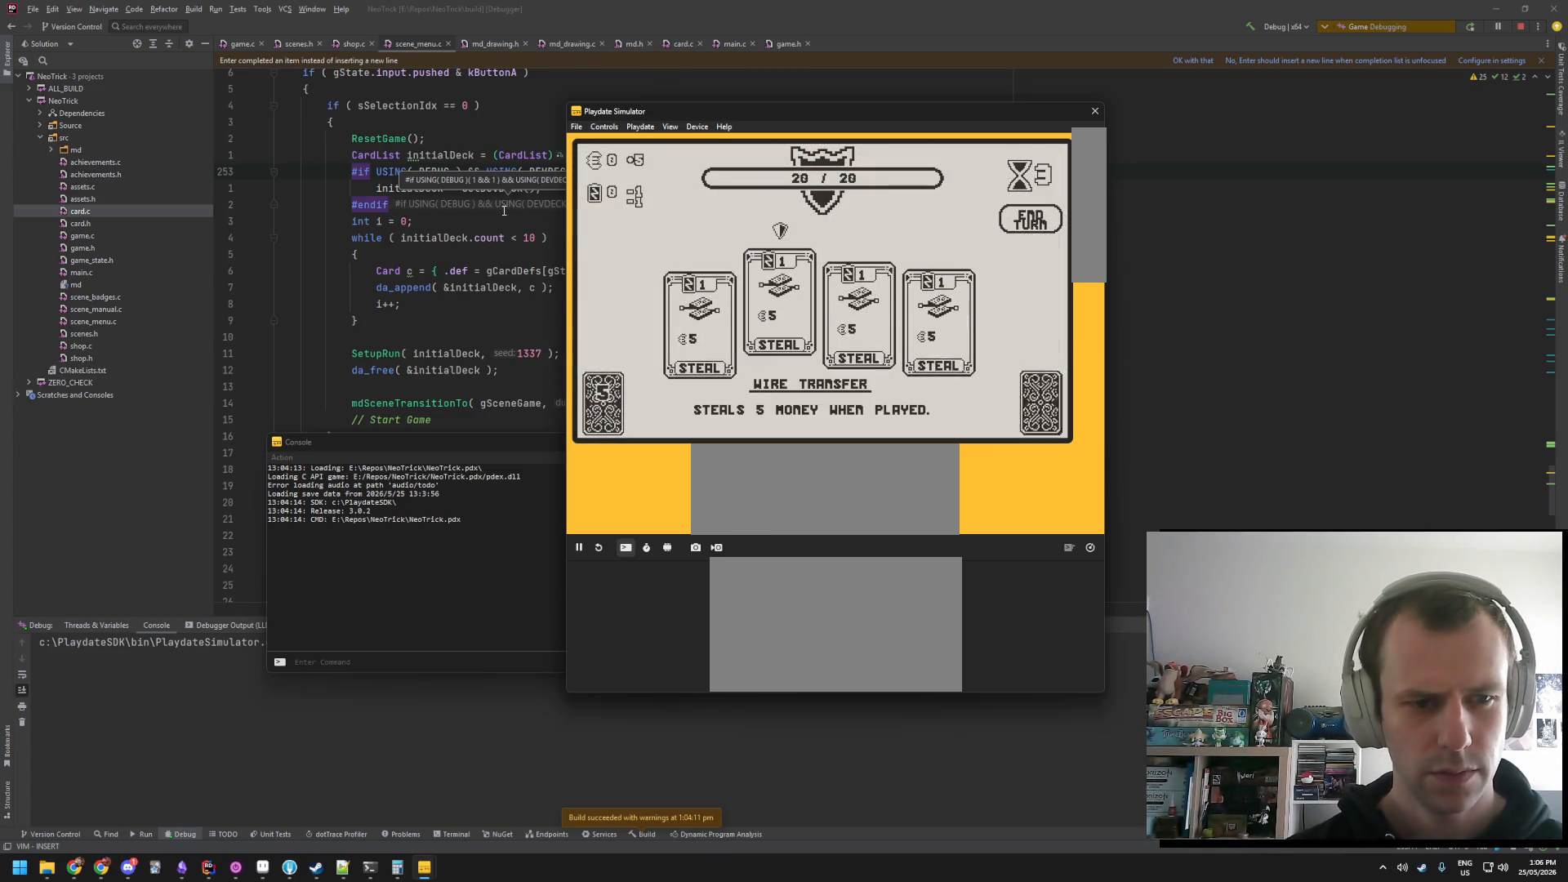
{"buttons": [], "events": [[150, "A", "down"], [233, "A", "up"], [400, "A", "down"], [500, "A", "up"]]}
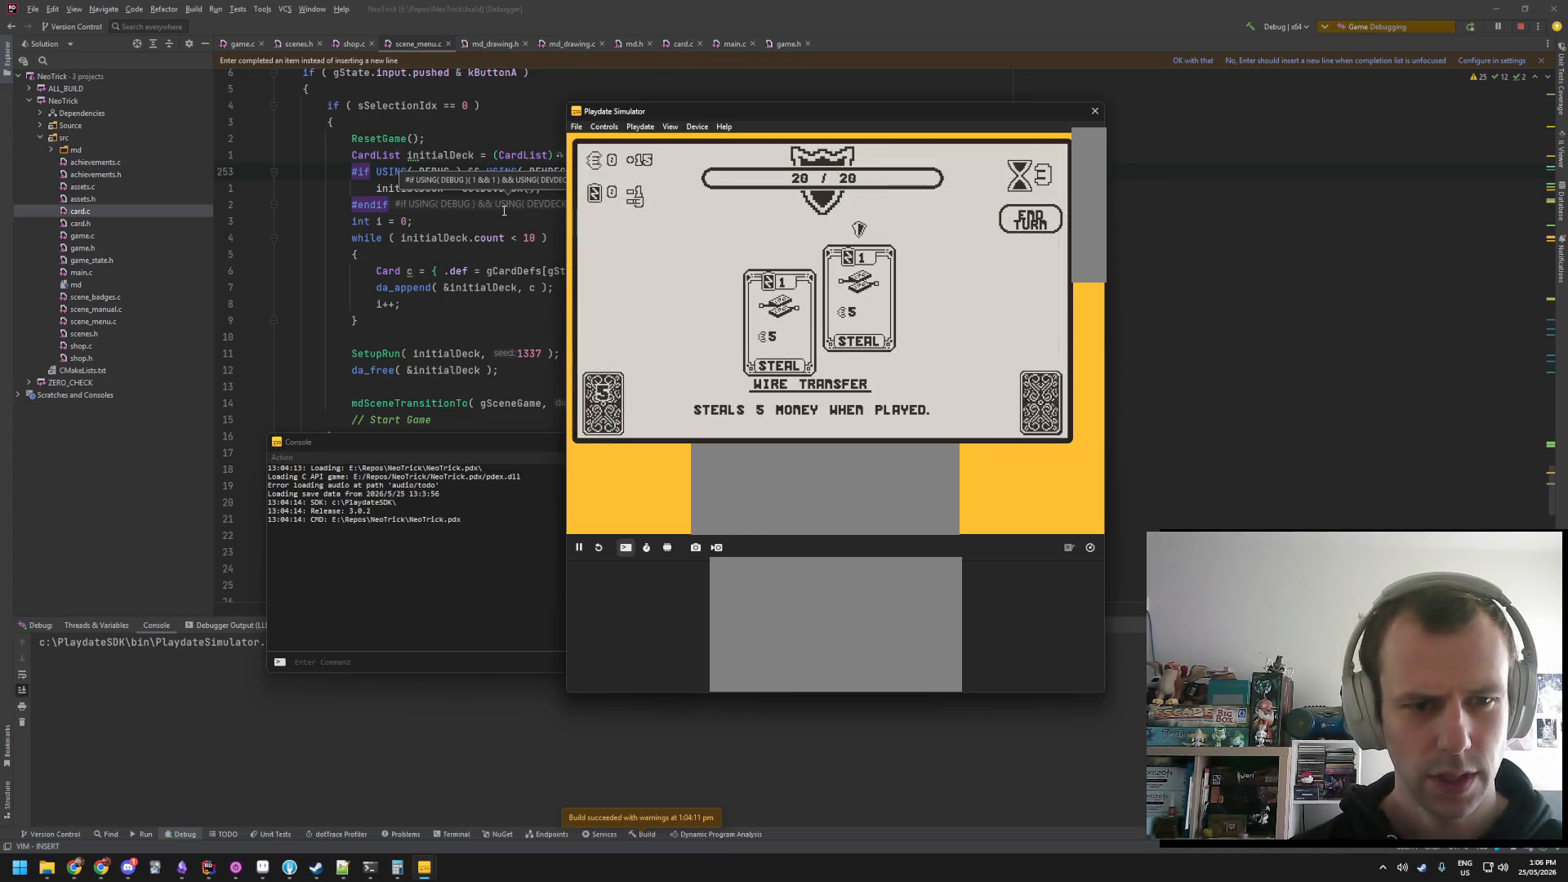
{"buttons": ["A"], "events": [[483, "A", "down"]]}
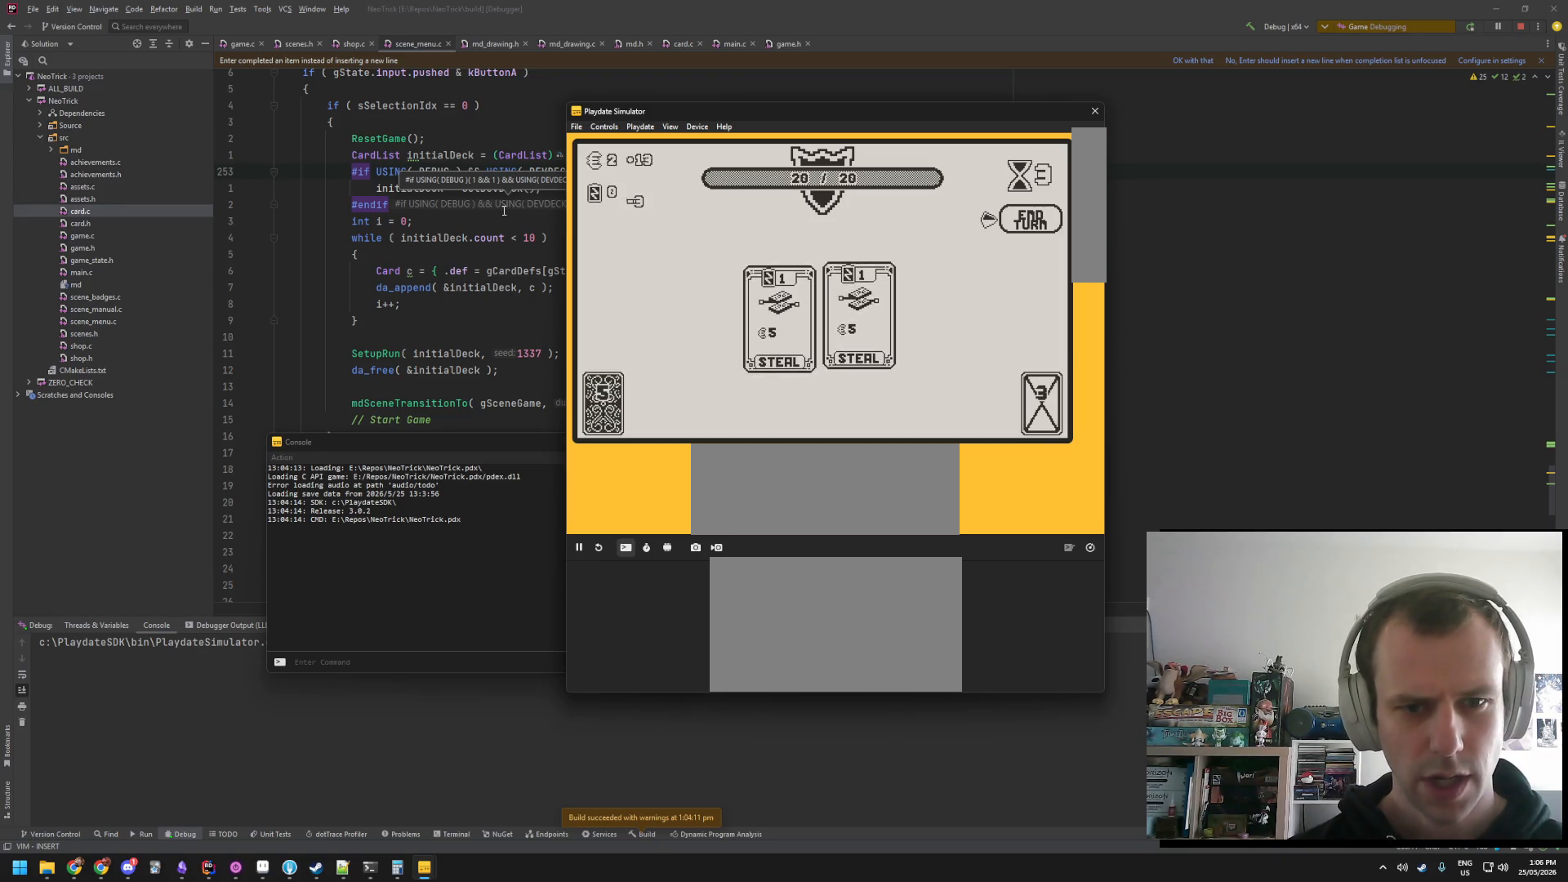
{"buttons": [], "events": [[100, "A", "up"]]}
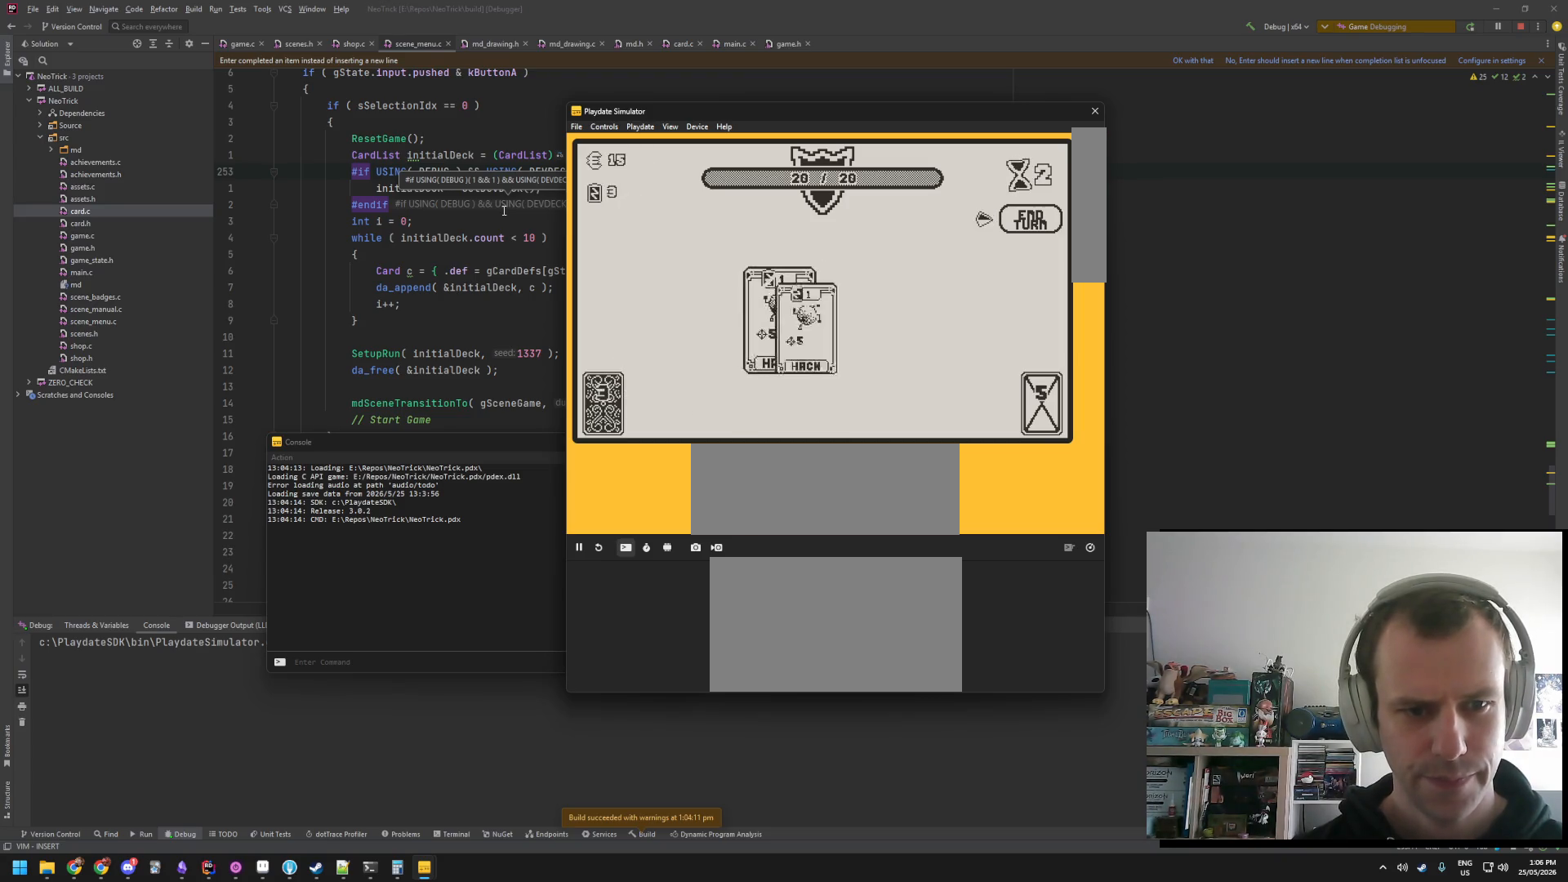
{"buttons": [], "events": []}
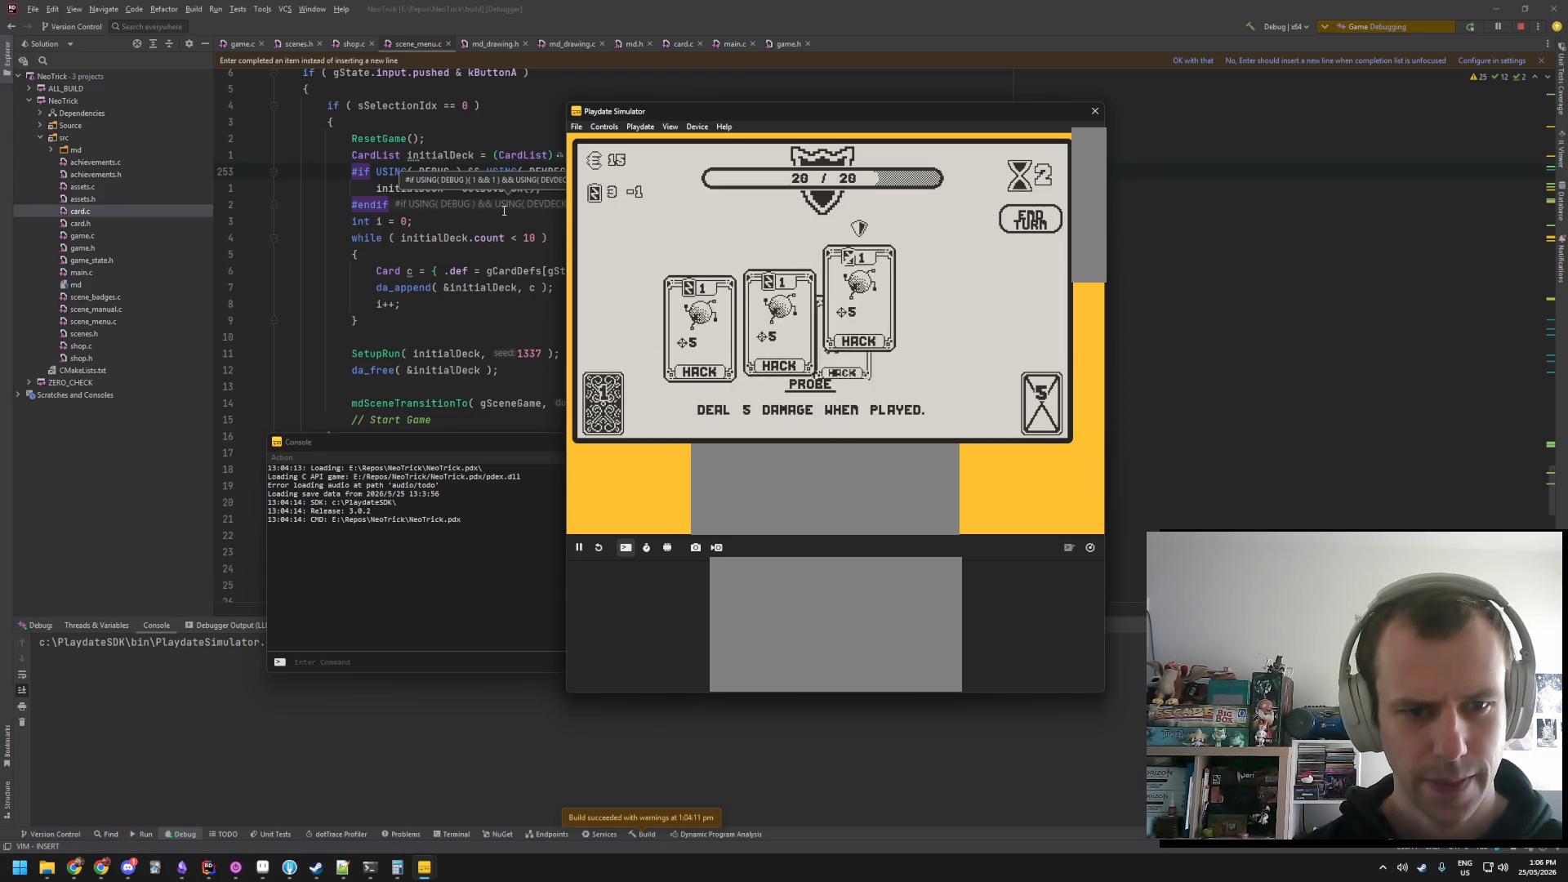
{"buttons": [], "events": []}
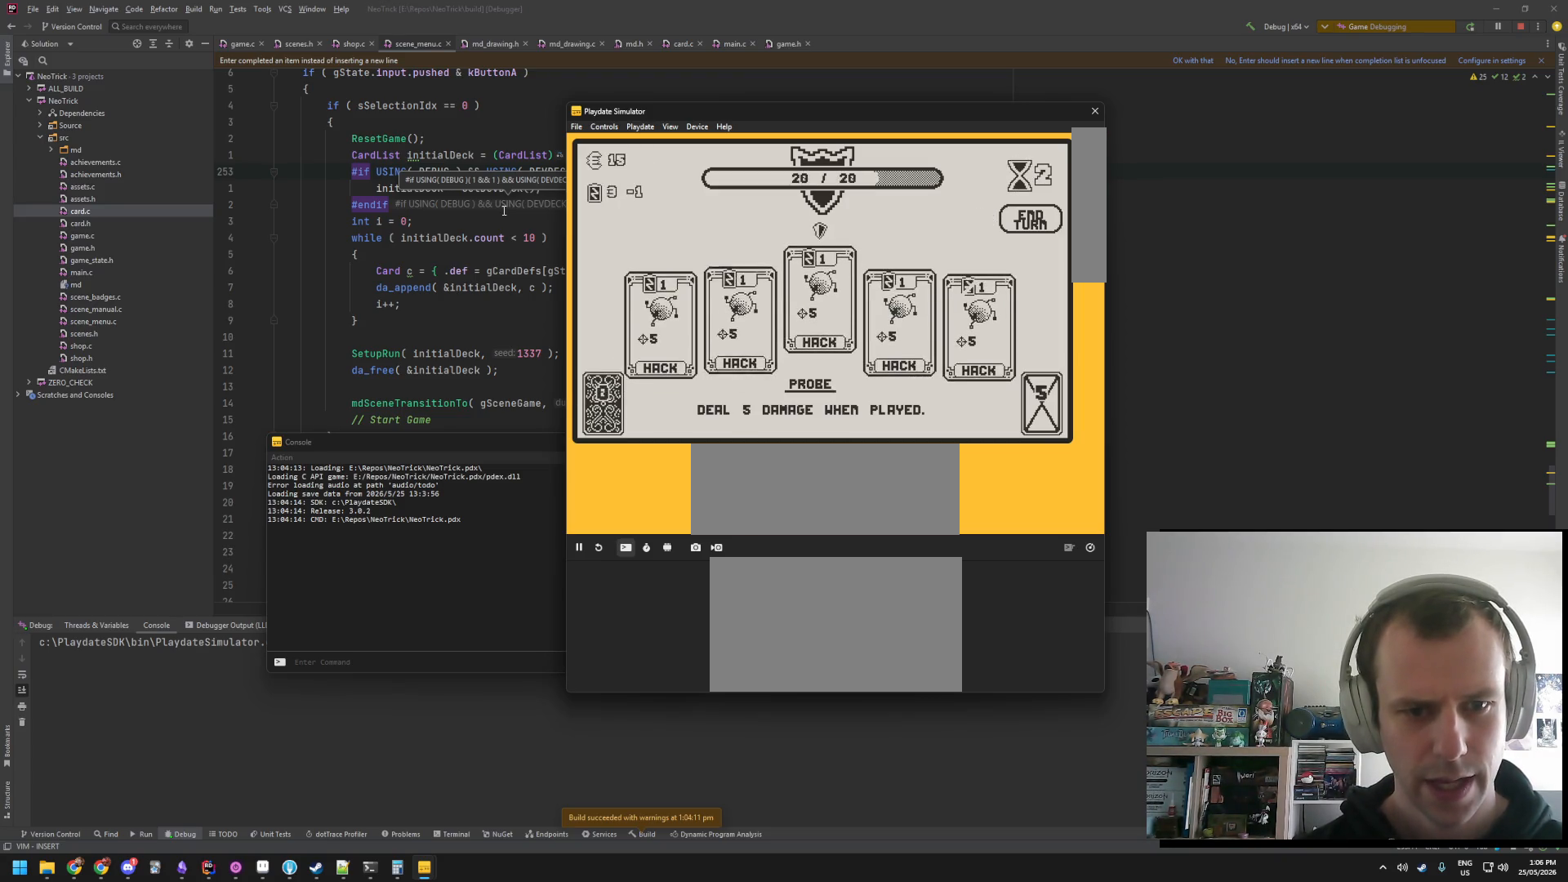
{"buttons": [], "events": []}
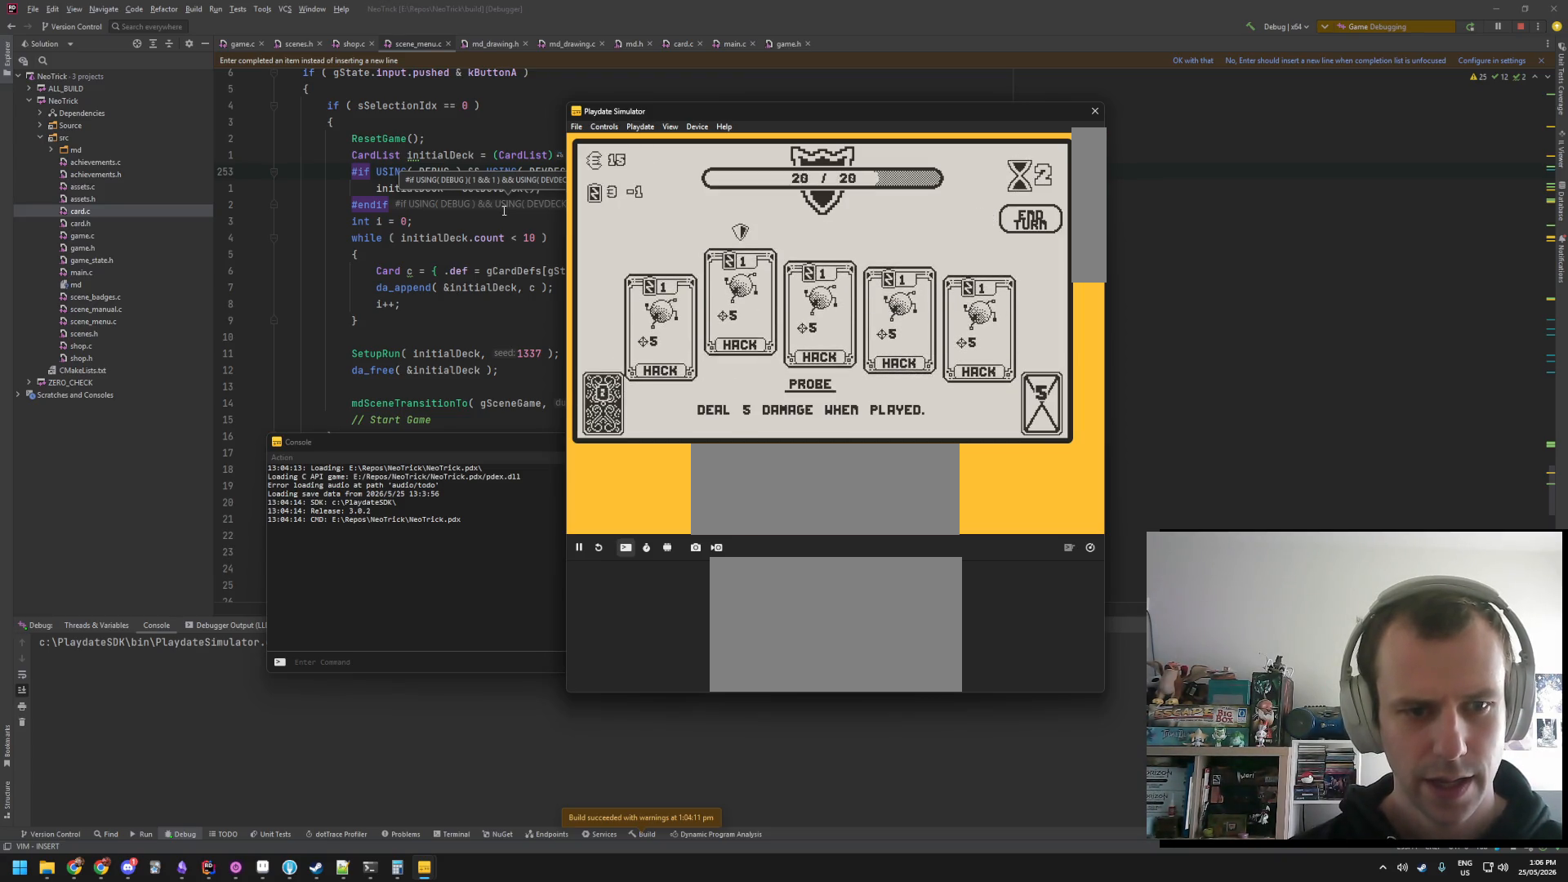
{"buttons": ["A"], "events": [[333, "A", "down"], [416, "A", "up"], [483, "A", "down"]]}
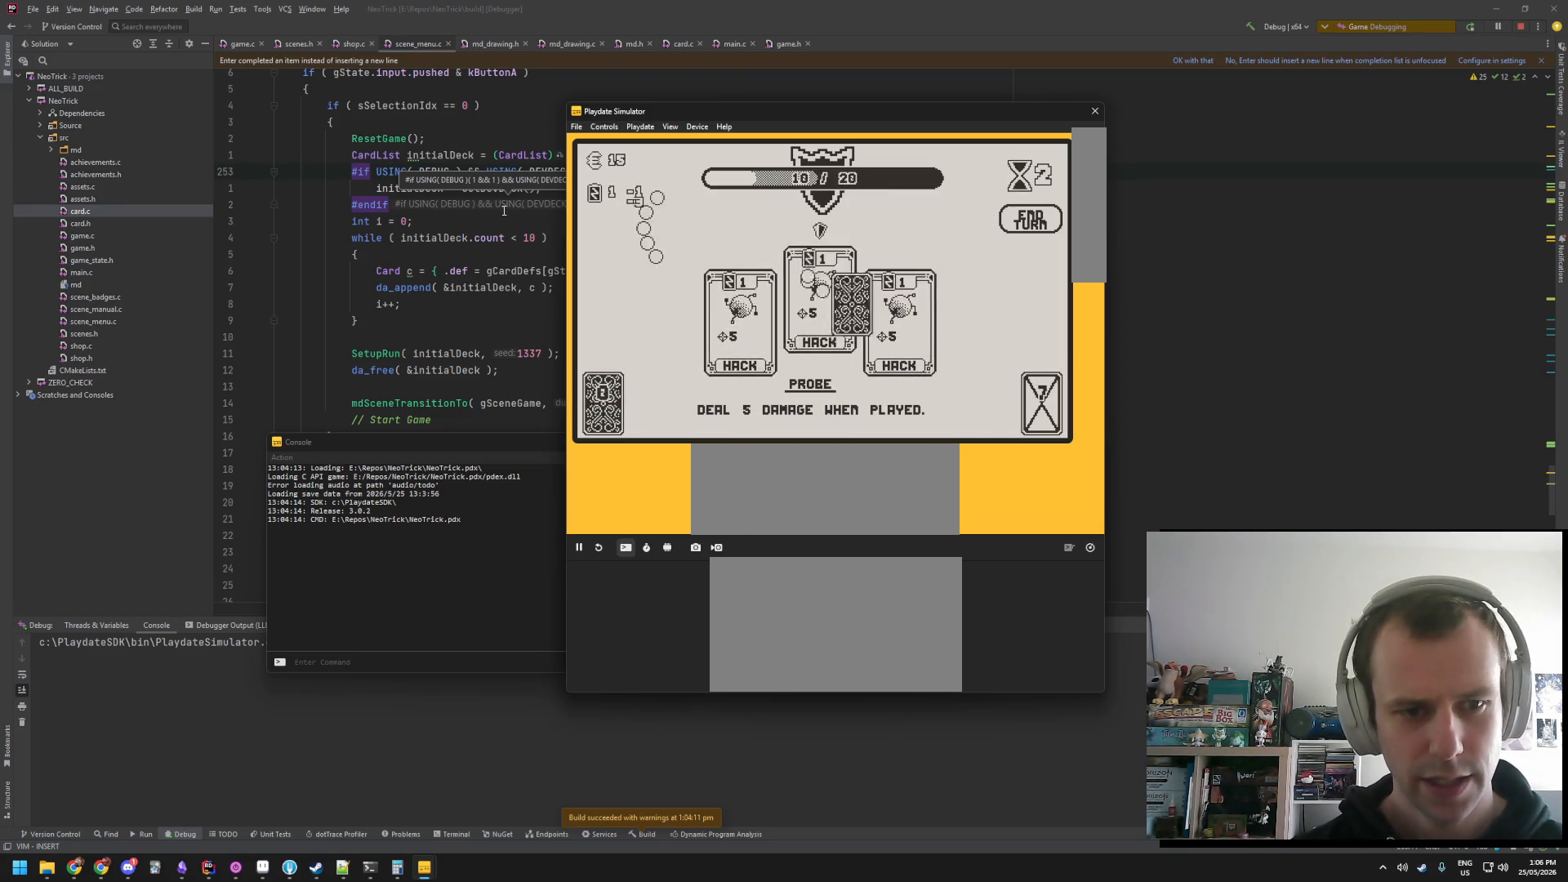
{"buttons": [], "events": [[116, "A", "up"], [200, "A", "down"], [316, "A", "up"], [400, "A", "down"], [500, "A", "up"]]}
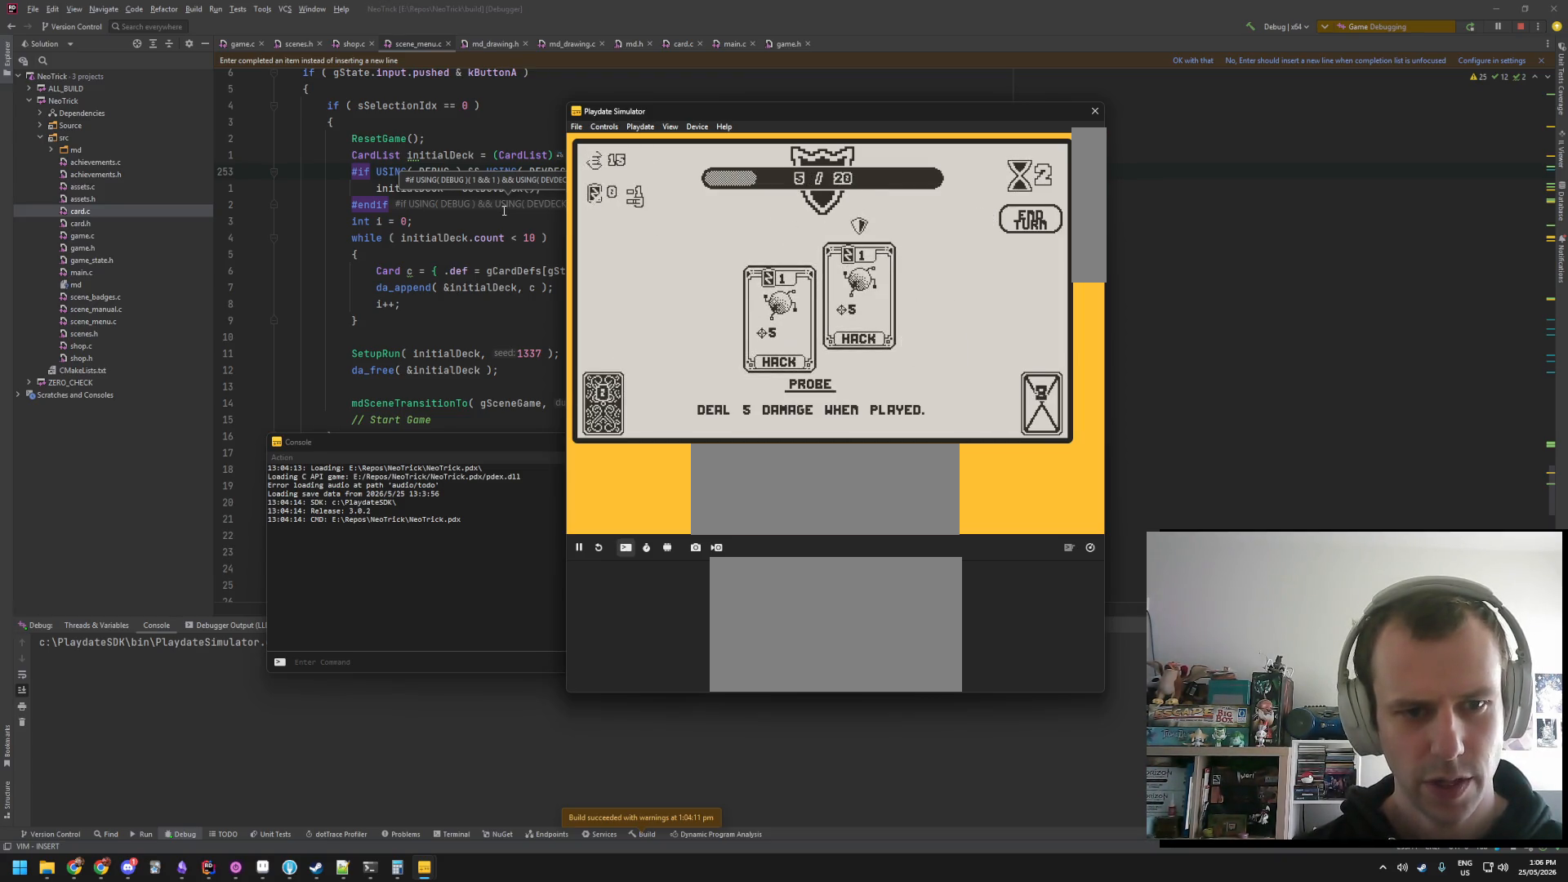
{"buttons": [], "events": [[300, "A", "down"], [400, "A", "up"]]}